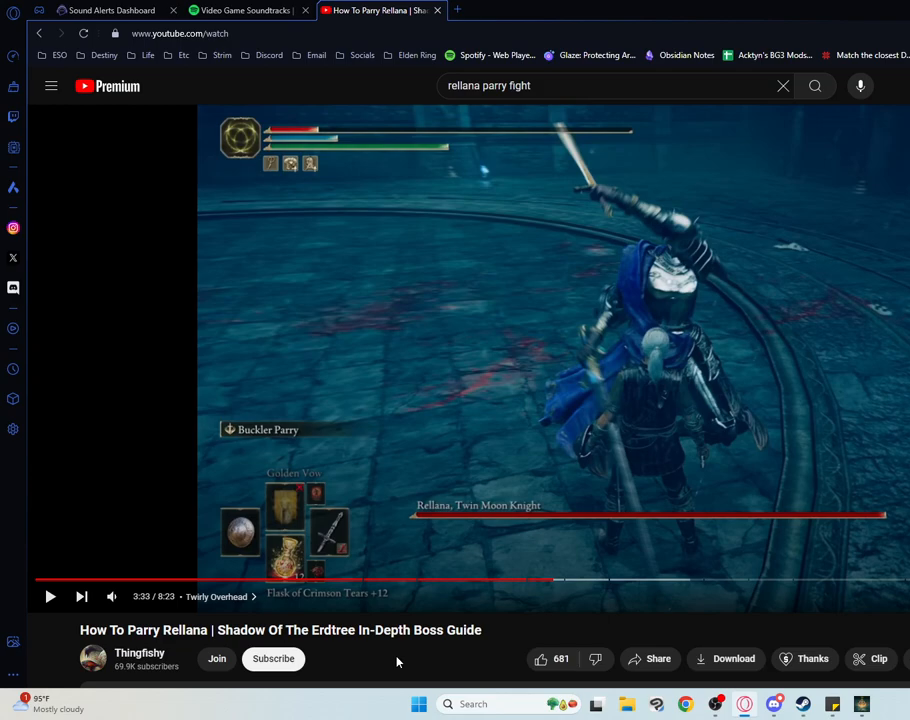
Gameplay with a controller (PlayStation layout); each line is a JSON object with the inputs held at the frame after it. "events" lists button and stick changes between this image and that frame as [ms after this image, input, new state], when the widget could be followed in between. Not read: DPAD_DOWN L3 R1 R2 R3 START keyboard_mouse.
{"buttons": ["L2"], "events": []}
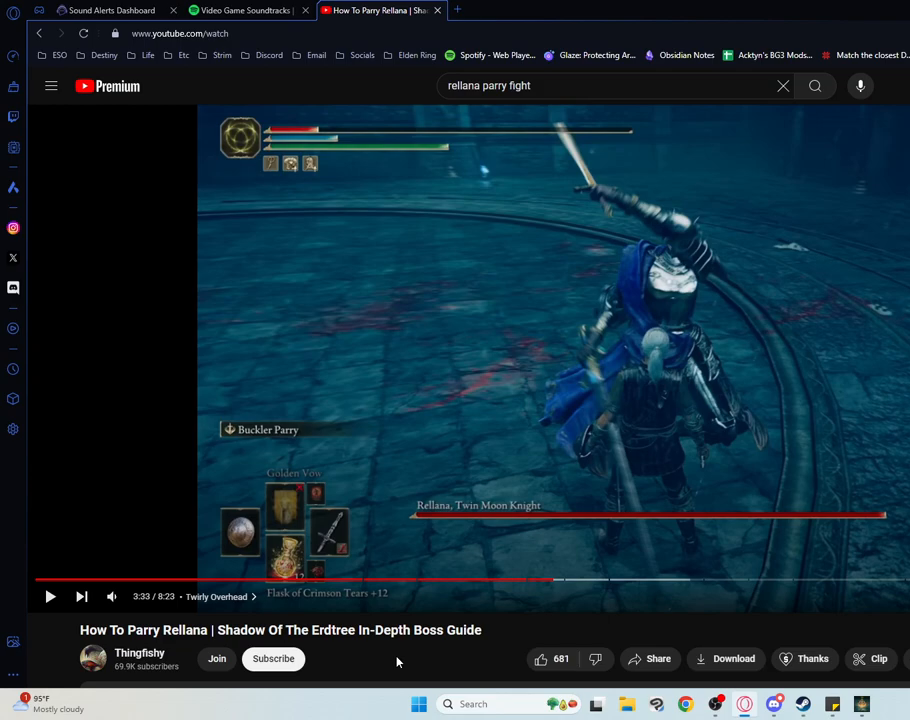
{"buttons": ["L2"], "events": []}
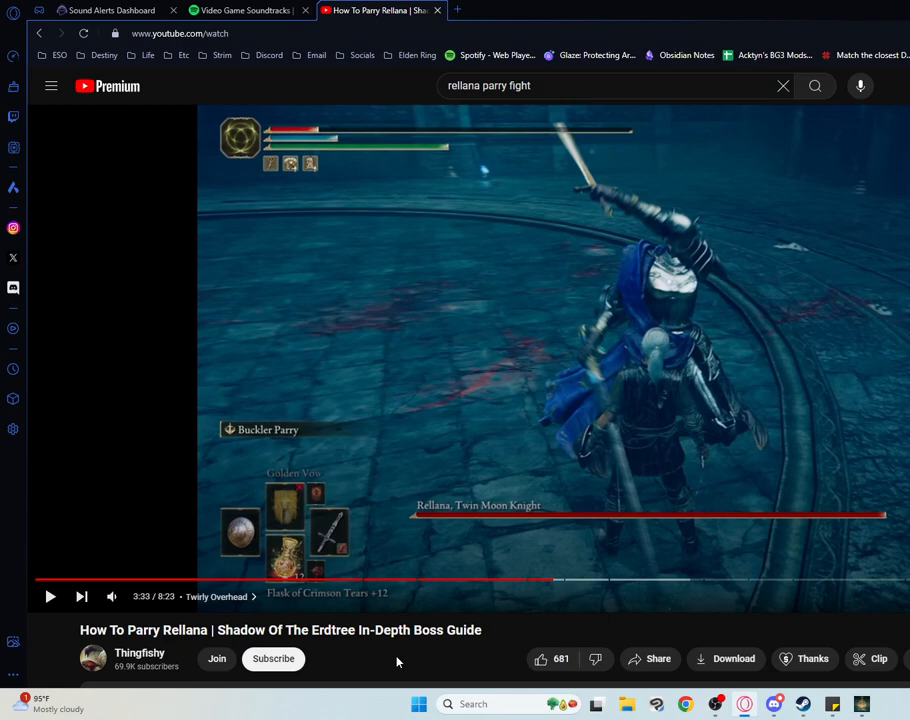
{"buttons": ["L2"], "events": []}
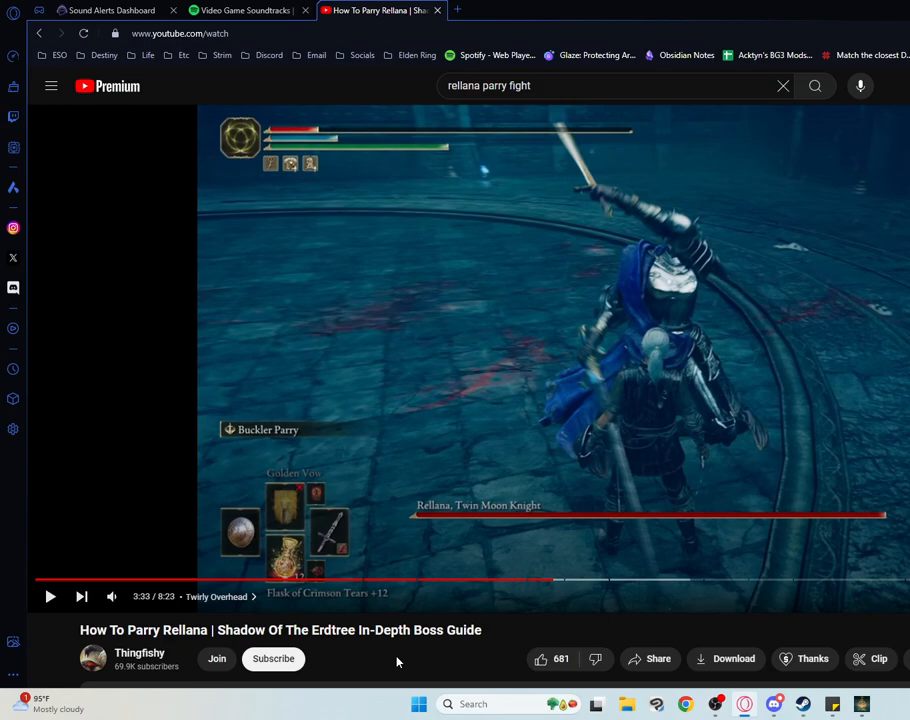
{"buttons": ["L2"], "events": []}
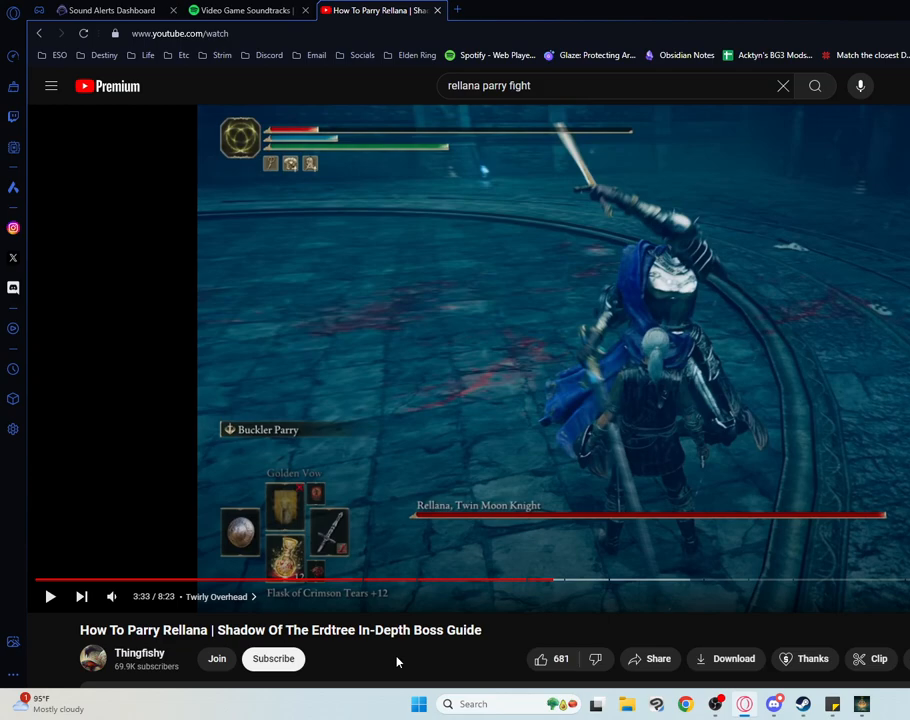
{"buttons": ["L2"], "events": []}
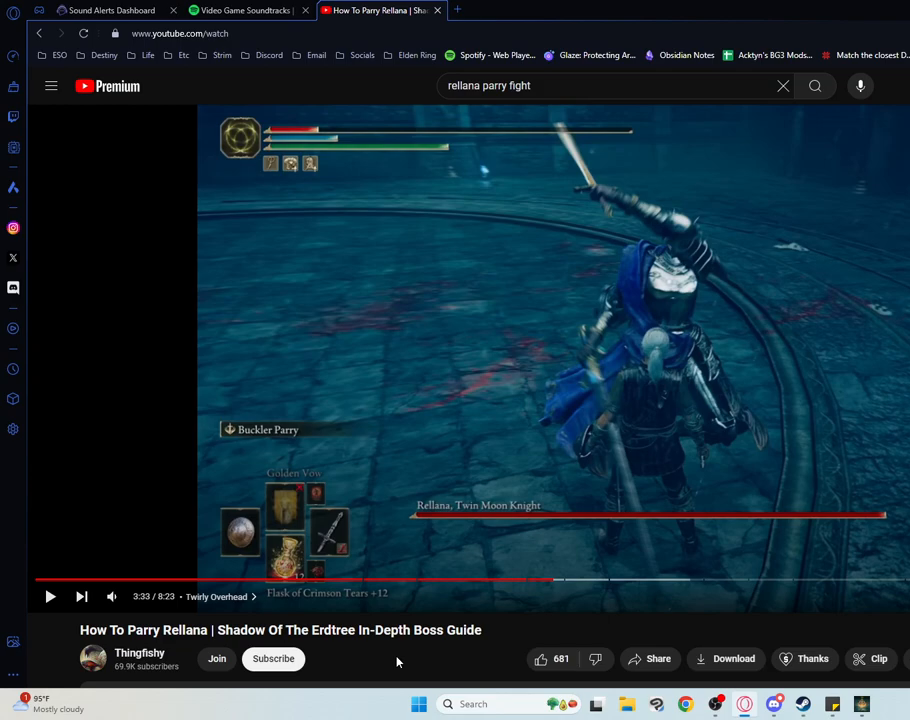
{"buttons": ["L2"], "events": []}
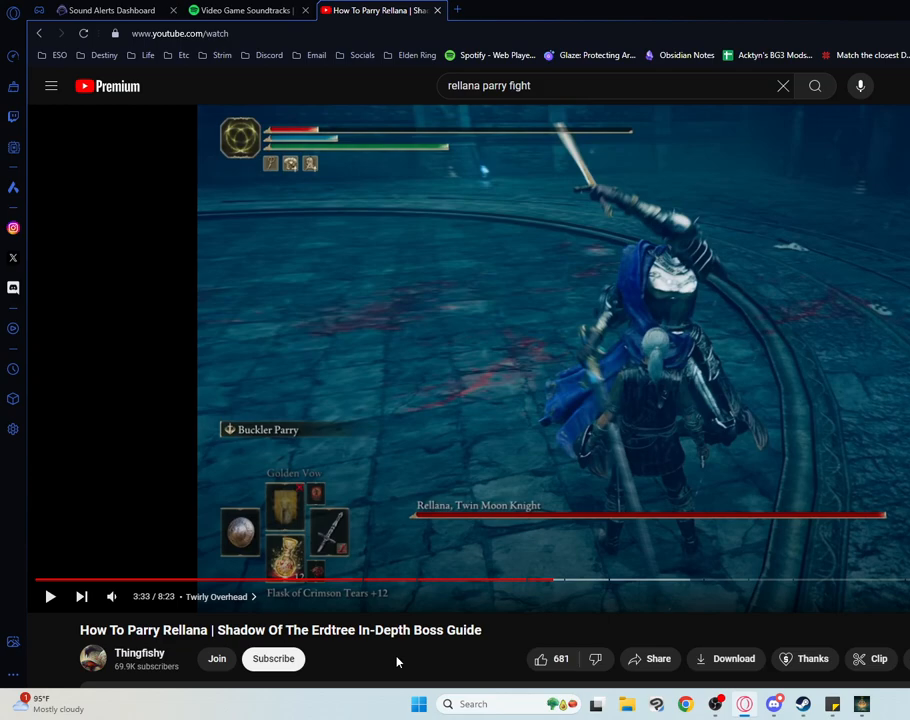
{"buttons": ["L2"], "events": []}
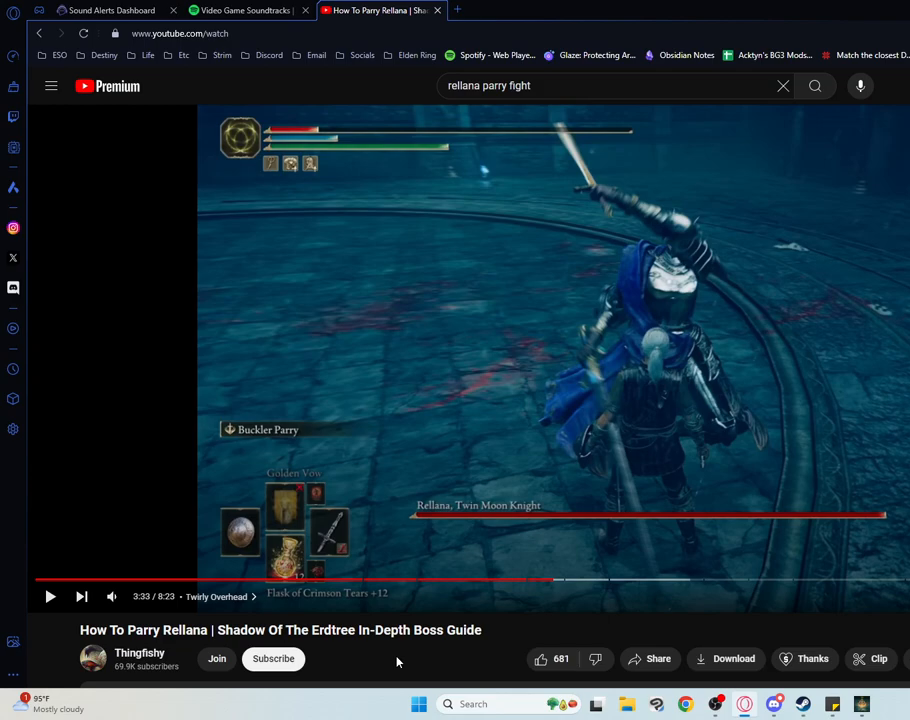
{"buttons": ["L2"], "events": []}
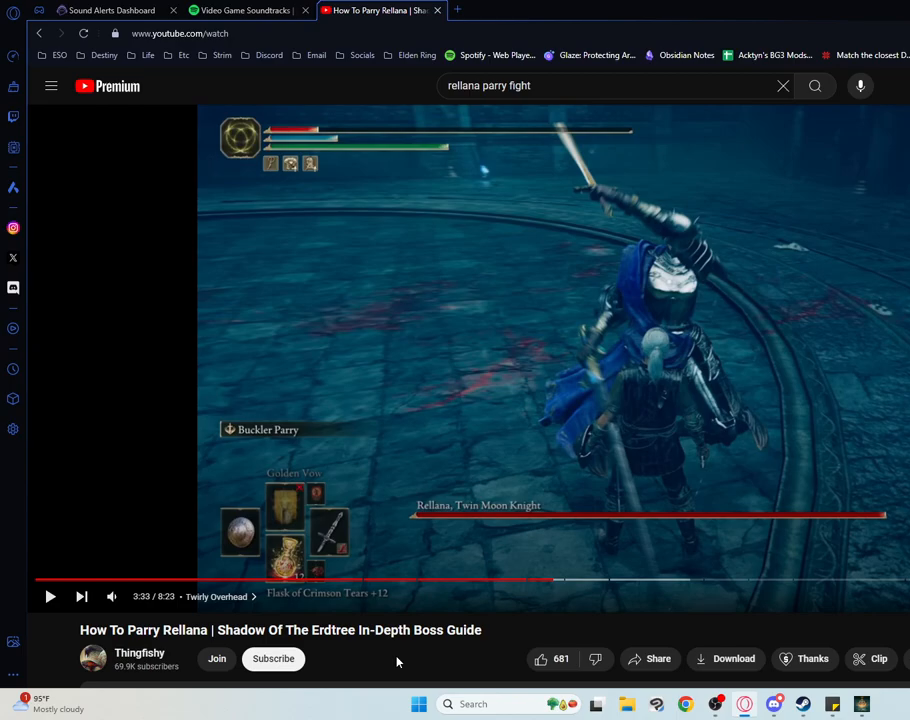
{"buttons": ["L2"], "events": []}
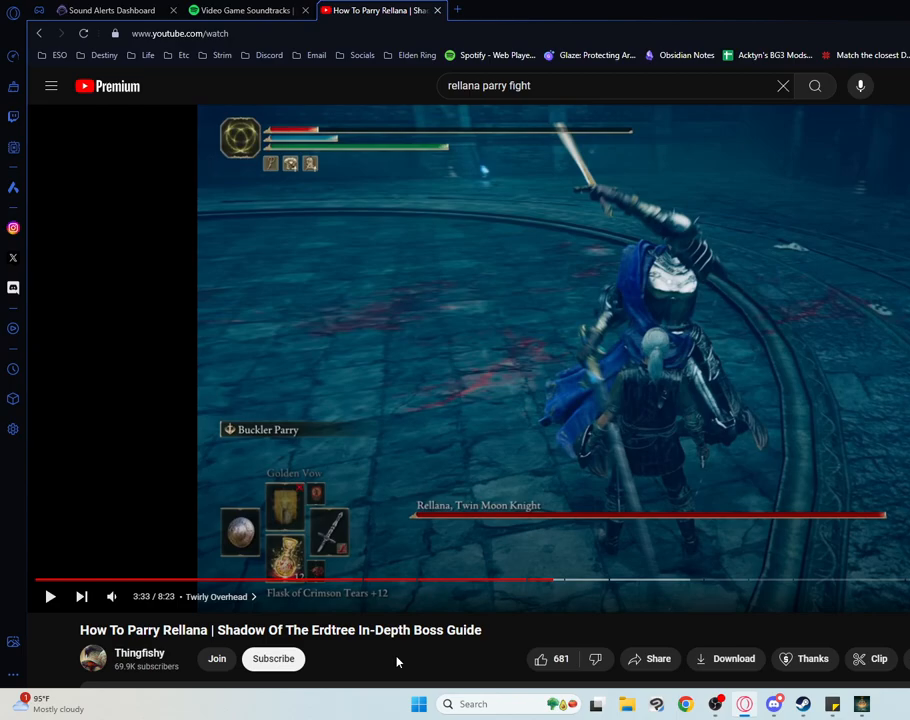
{"buttons": ["L2"], "events": []}
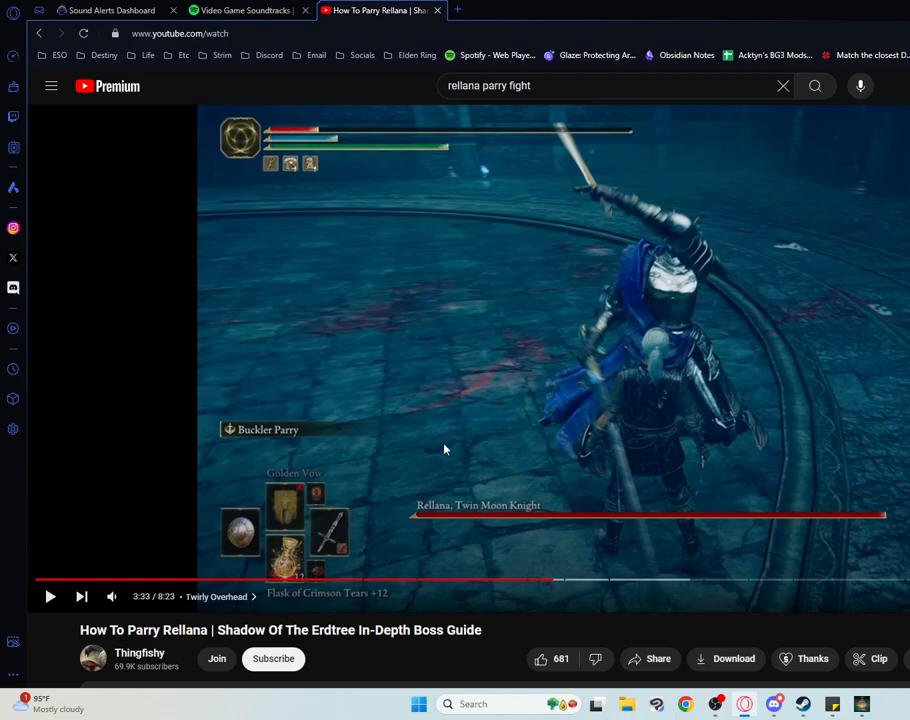
{"buttons": ["L2"], "events": []}
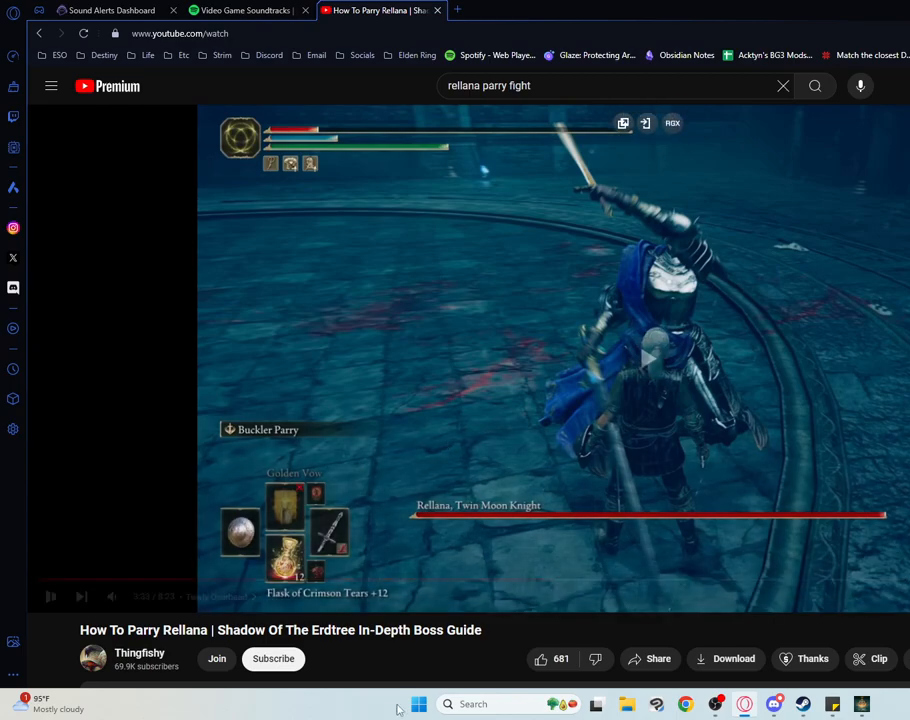
{"buttons": [], "events": [[467, "L2", "up"]]}
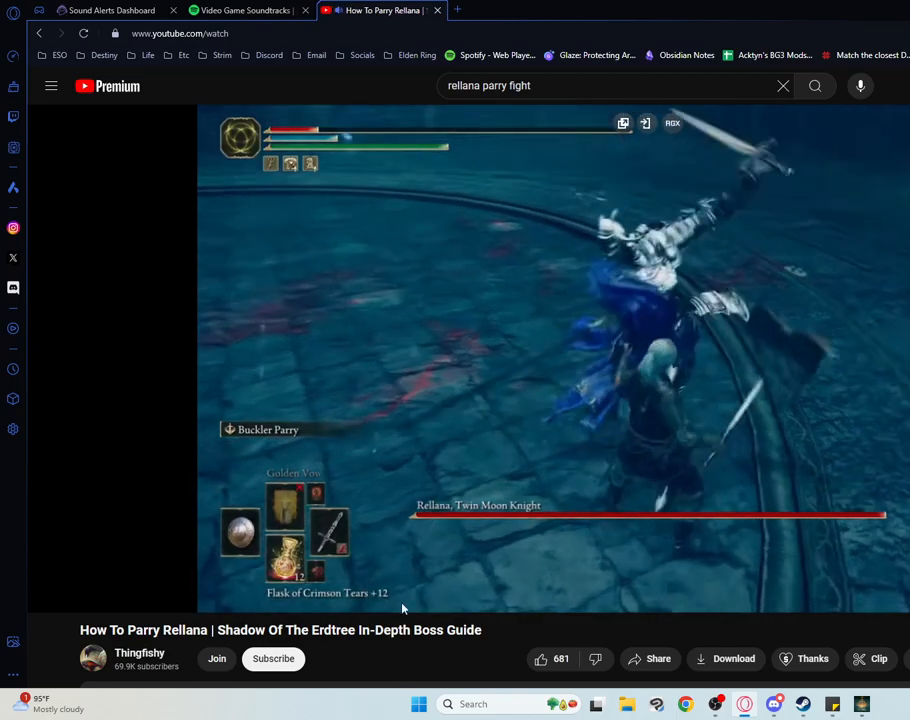
{"buttons": [], "events": [[200, "L2", "down"], [333, "L2", "up"]]}
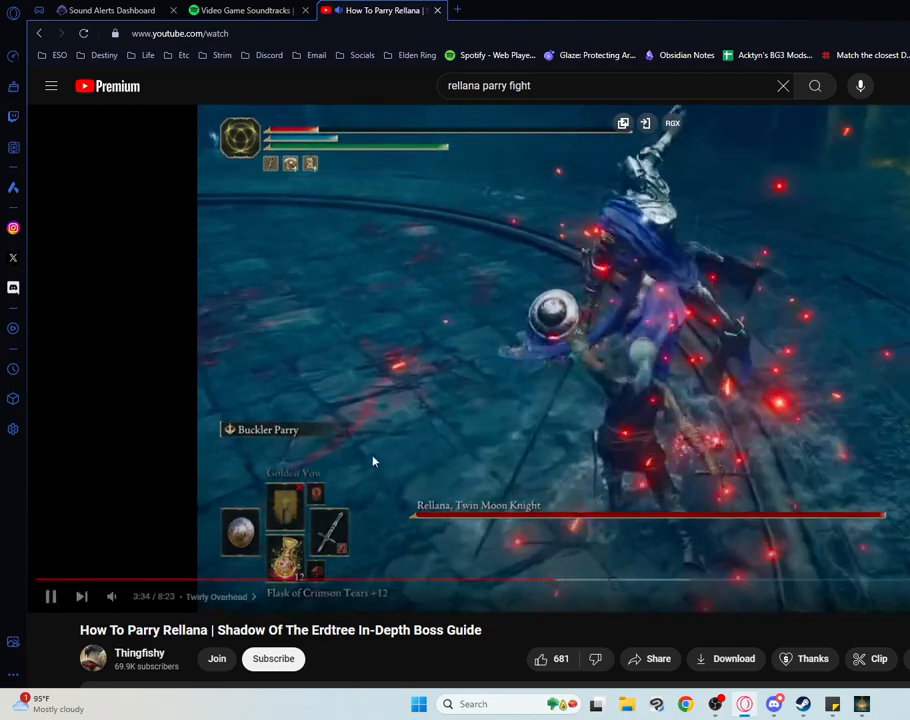
{"buttons": [], "events": []}
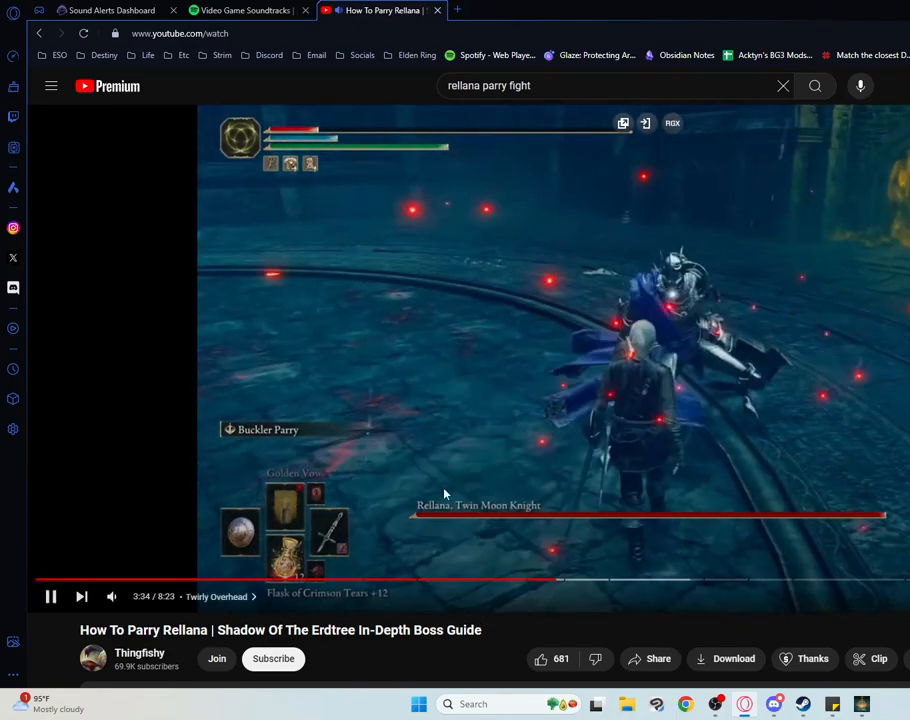
{"buttons": [], "events": [[233, "L2", "down"], [400, "L2", "up"]]}
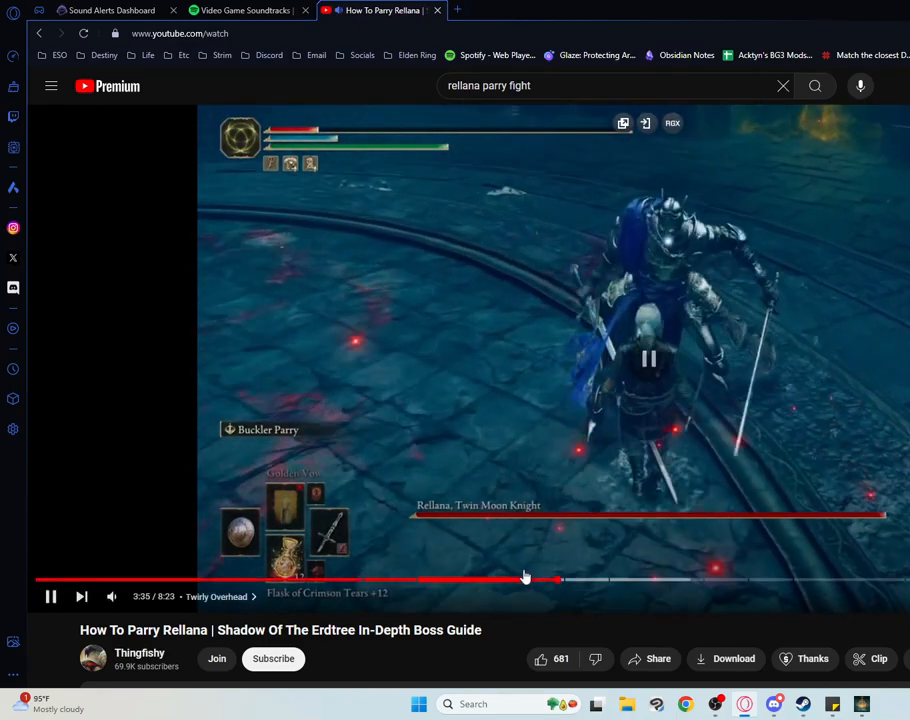
{"buttons": [], "events": []}
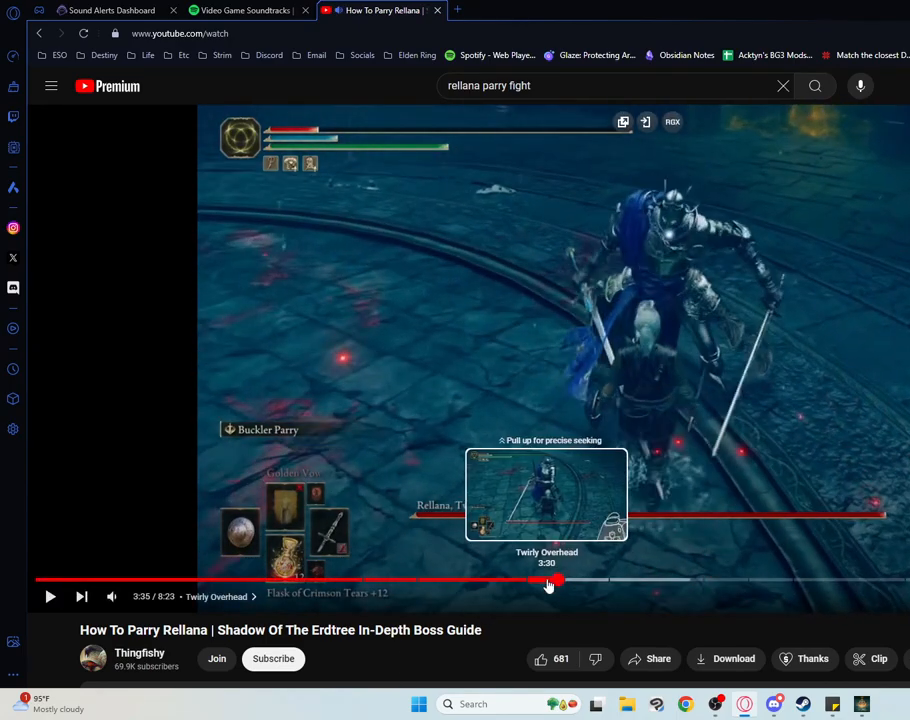
{"buttons": ["L2"], "events": [[117, "L2", "down"]]}
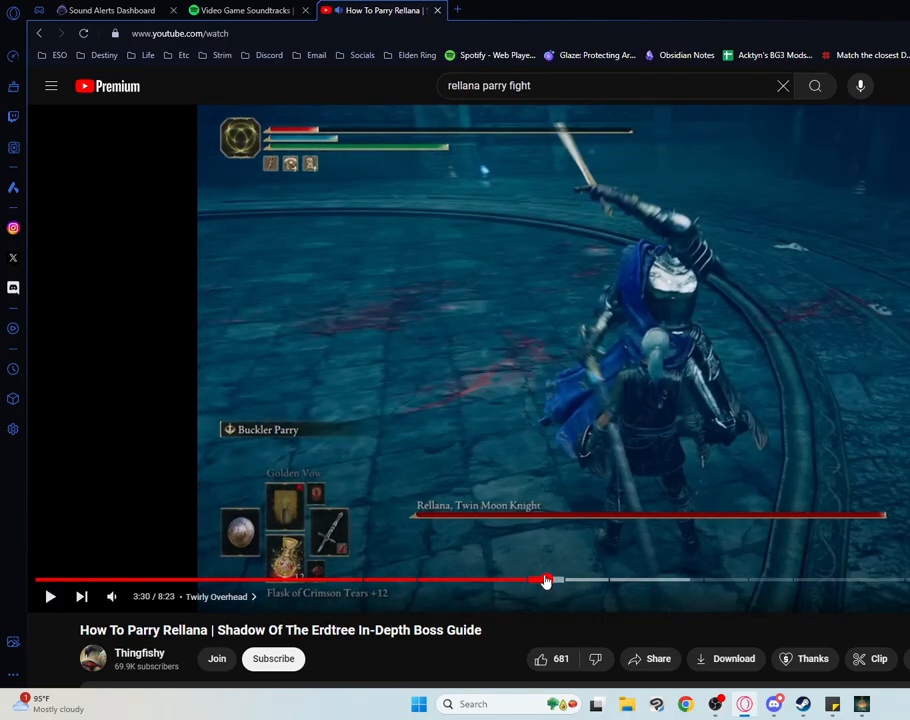
{"buttons": ["L2"], "events": []}
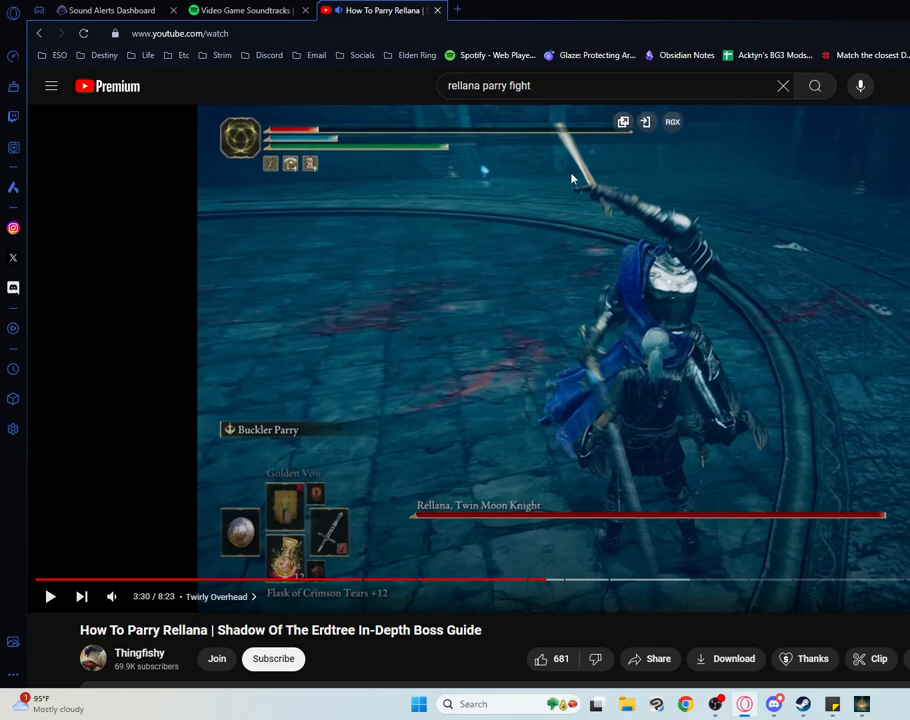
{"buttons": ["L2"], "events": []}
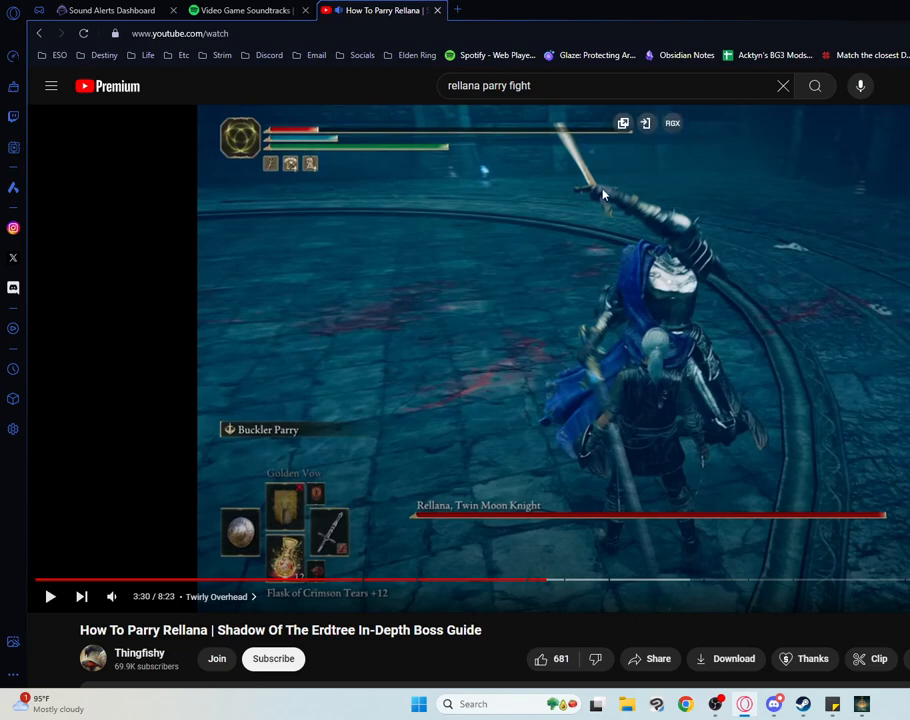
{"buttons": ["L2"], "events": []}
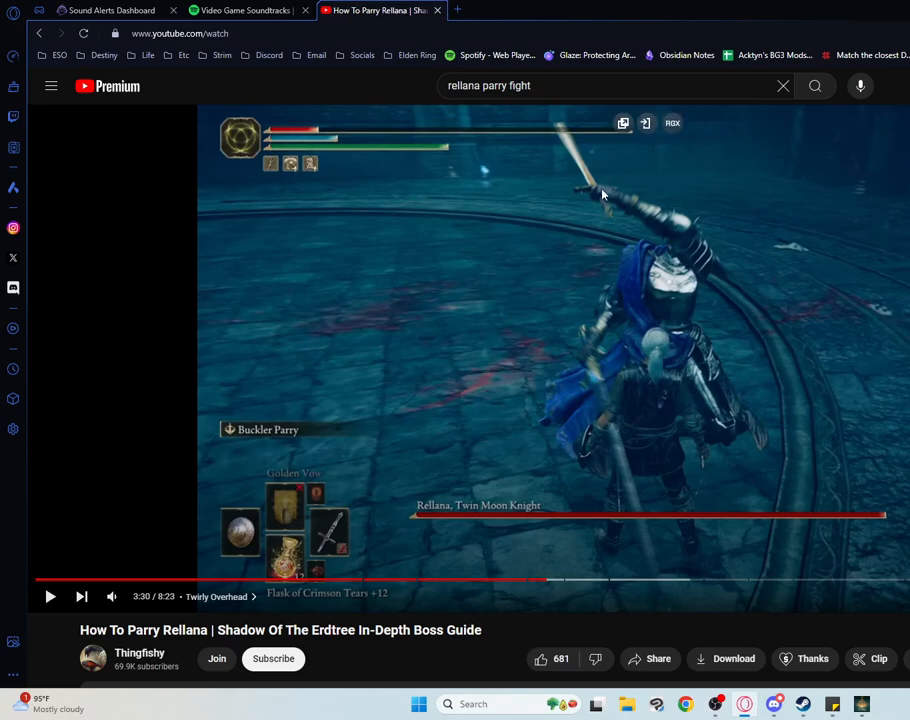
{"buttons": ["L2"], "events": []}
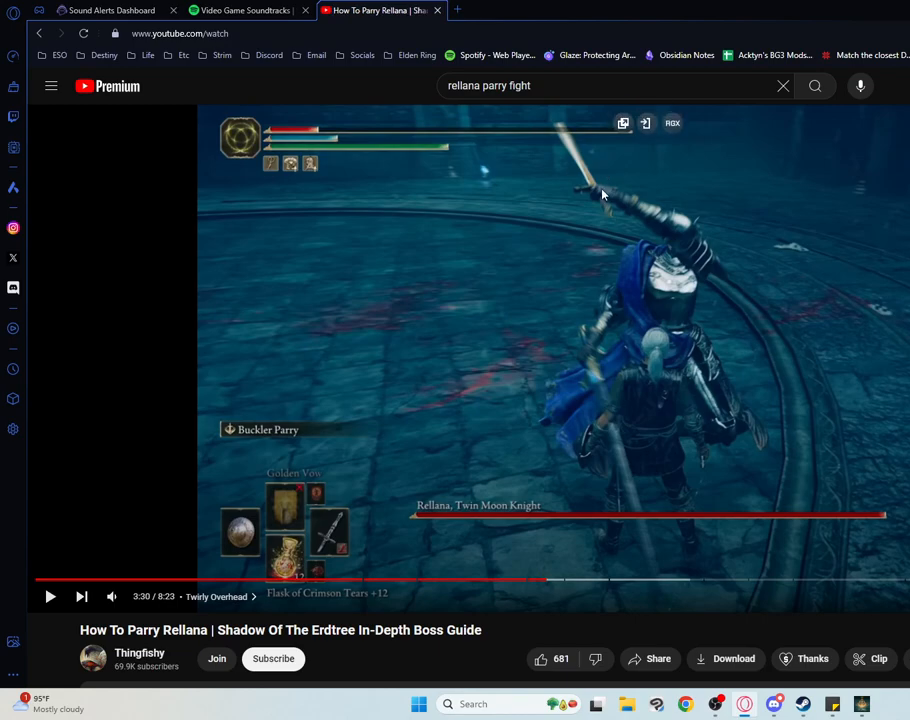
{"buttons": ["L2"], "events": []}
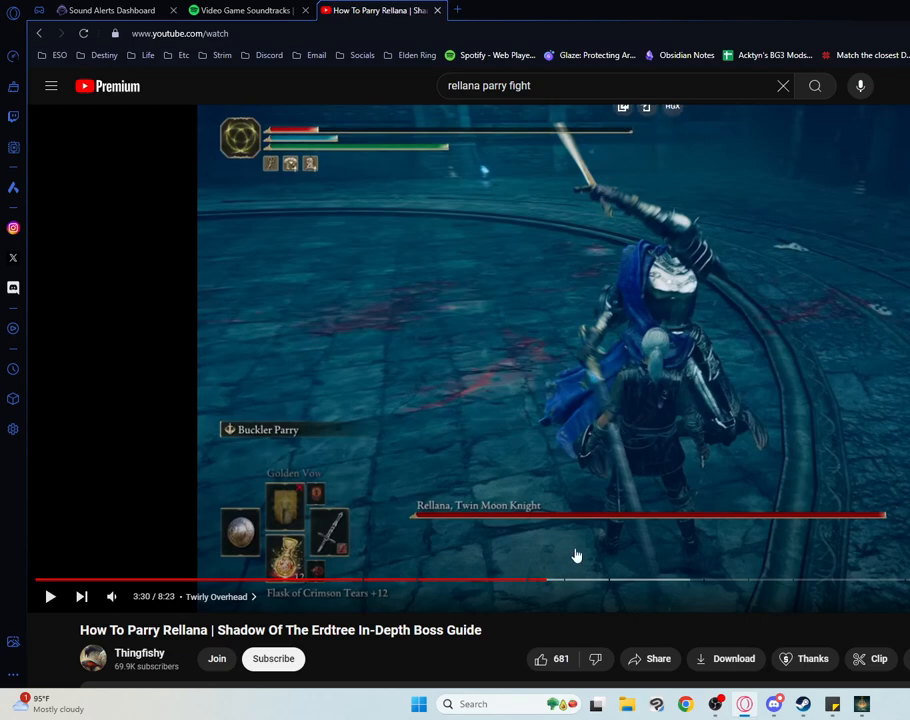
{"buttons": ["L2"], "events": []}
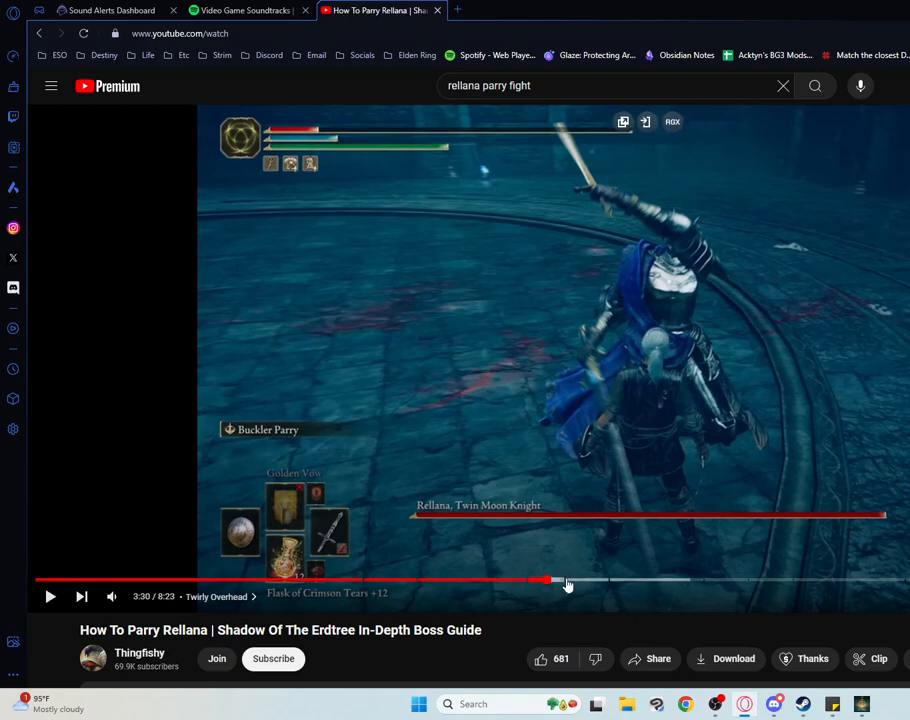
{"buttons": ["L2"], "events": []}
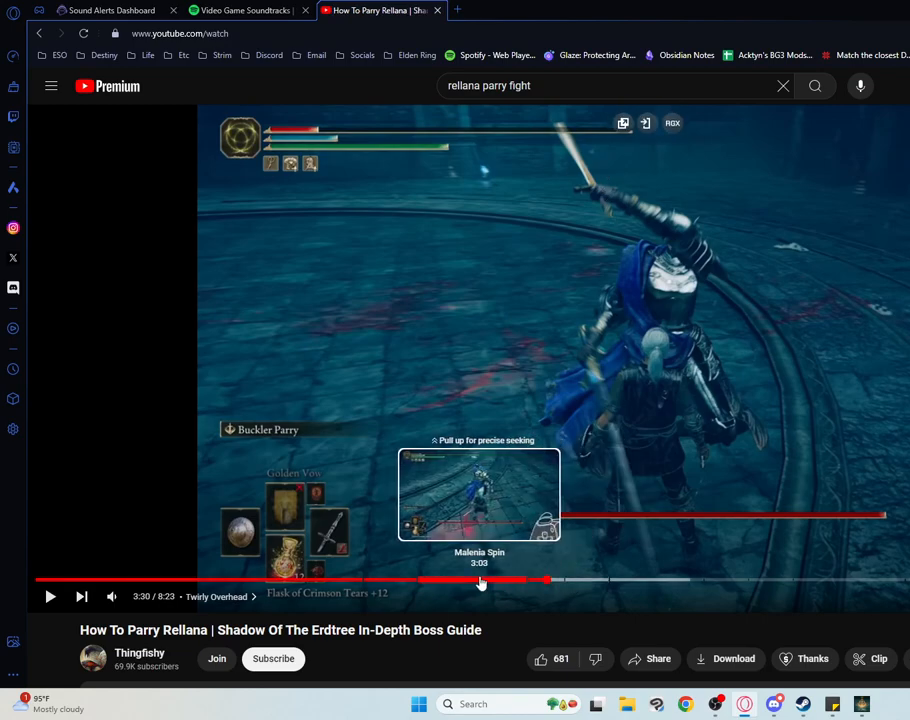
{"buttons": ["L2"], "events": []}
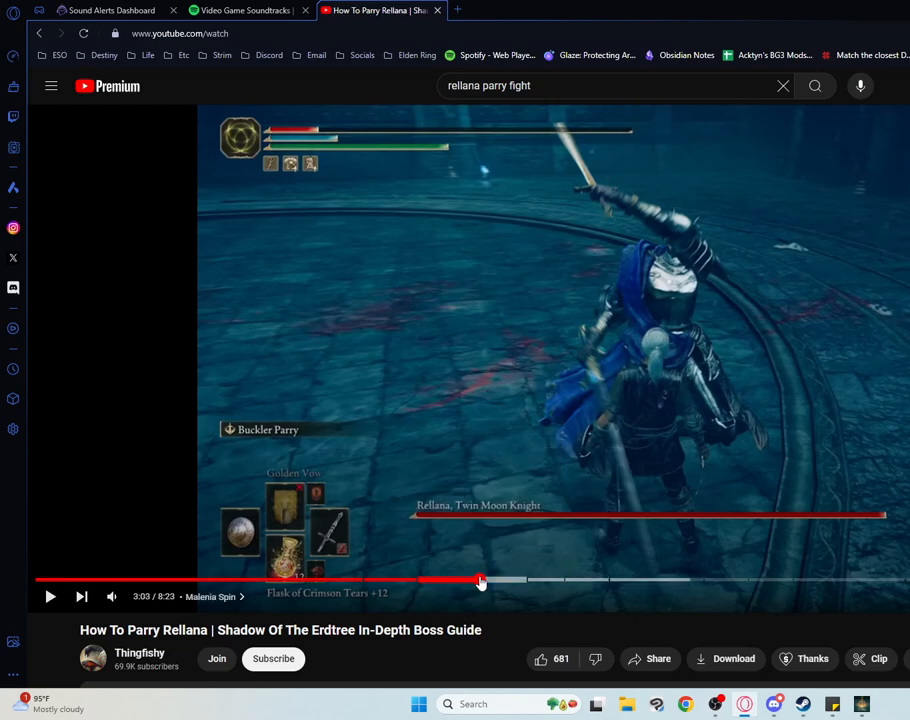
{"buttons": [], "events": [[67, "L2", "up"]]}
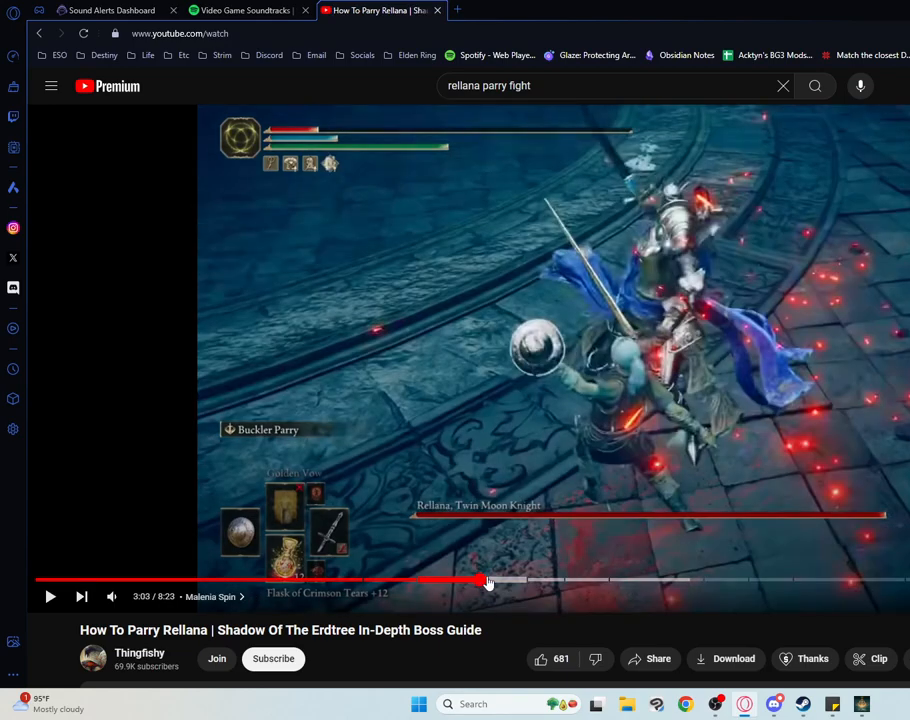
{"buttons": [], "events": []}